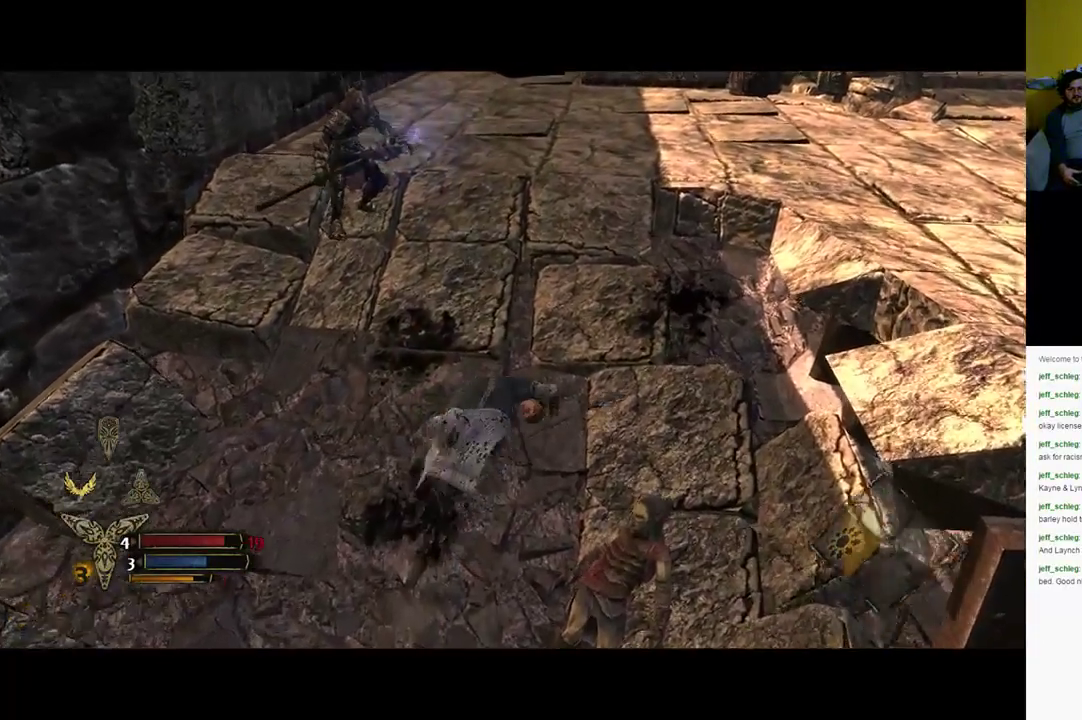
Gameplay with a controller (Xbox layout); each line is a JSON object with the inputs held at the frame after it. "events" lists button and stick changes between this image and that frame as [ms after this image, input, new state], when the widget could be followed in between.
{"buttons": ["X"], "left_stick": "left", "right_stick": "center", "events": [[33, "left_stick", "up"], [250, "left_stick", "up-left"], [300, "X", "down"], [383, "X", "up"], [467, "left_stick", "left"], [483, "X", "down"]]}
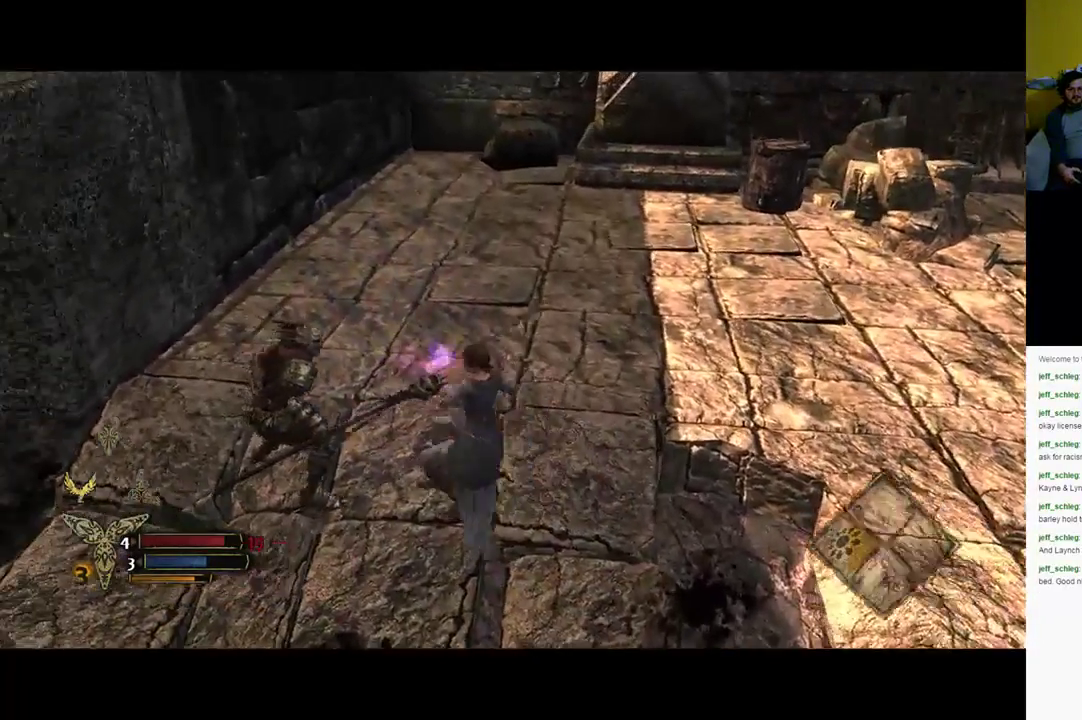
{"buttons": [], "left_stick": "left", "right_stick": "center", "events": [[33, "X", "up"], [133, "X", "down"], [200, "X", "up"], [267, "X", "down"], [333, "X", "up"], [433, "X", "down"], [500, "X", "up"]]}
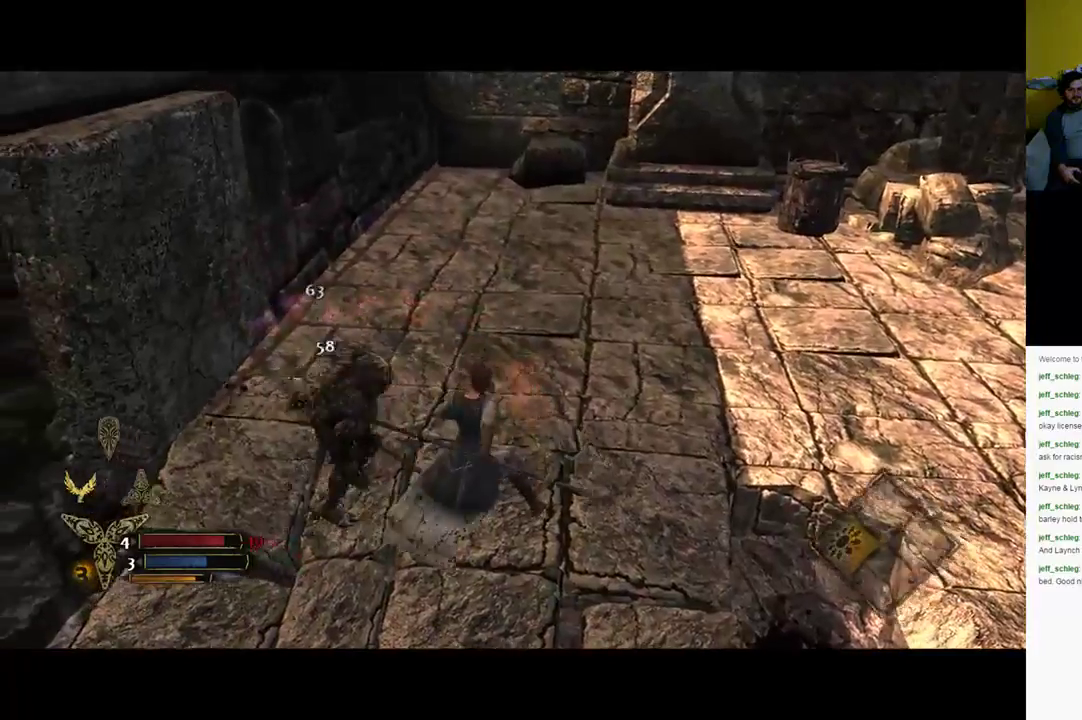
{"buttons": [], "left_stick": "left", "right_stick": "center", "events": [[100, "X", "down"], [200, "X", "up"], [267, "X", "down"], [500, "X", "up"]]}
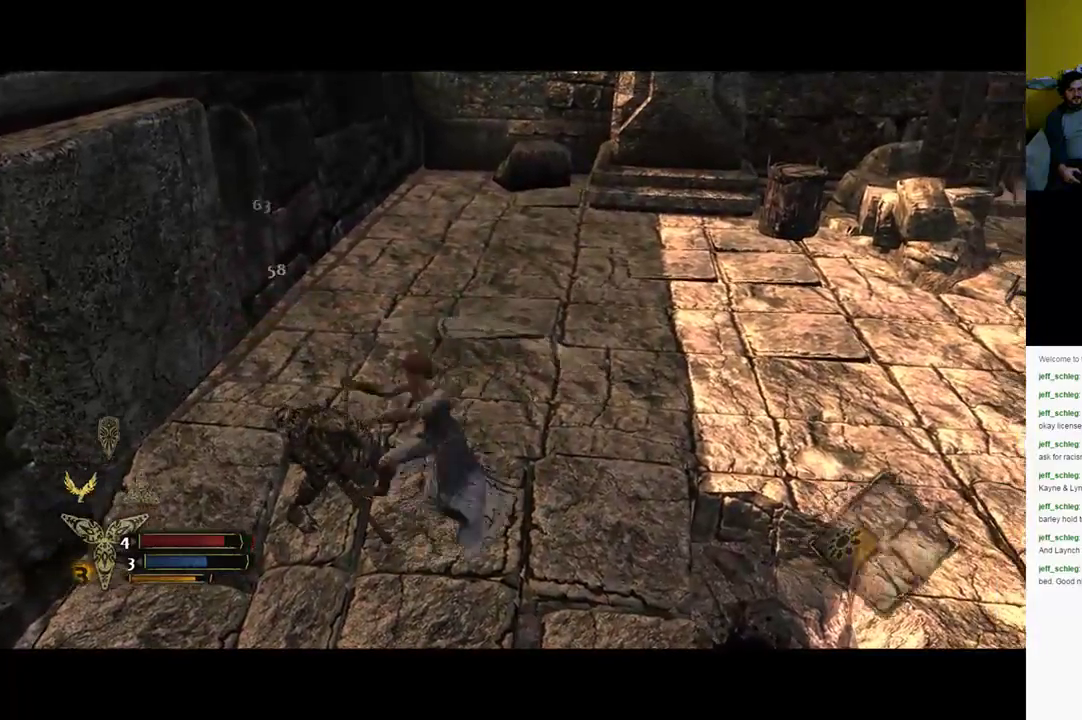
{"buttons": [], "left_stick": "center", "right_stick": "center", "events": [[67, "X", "down"], [167, "X", "up"], [250, "X", "down"], [317, "X", "up"], [500, "left_stick", "center"]]}
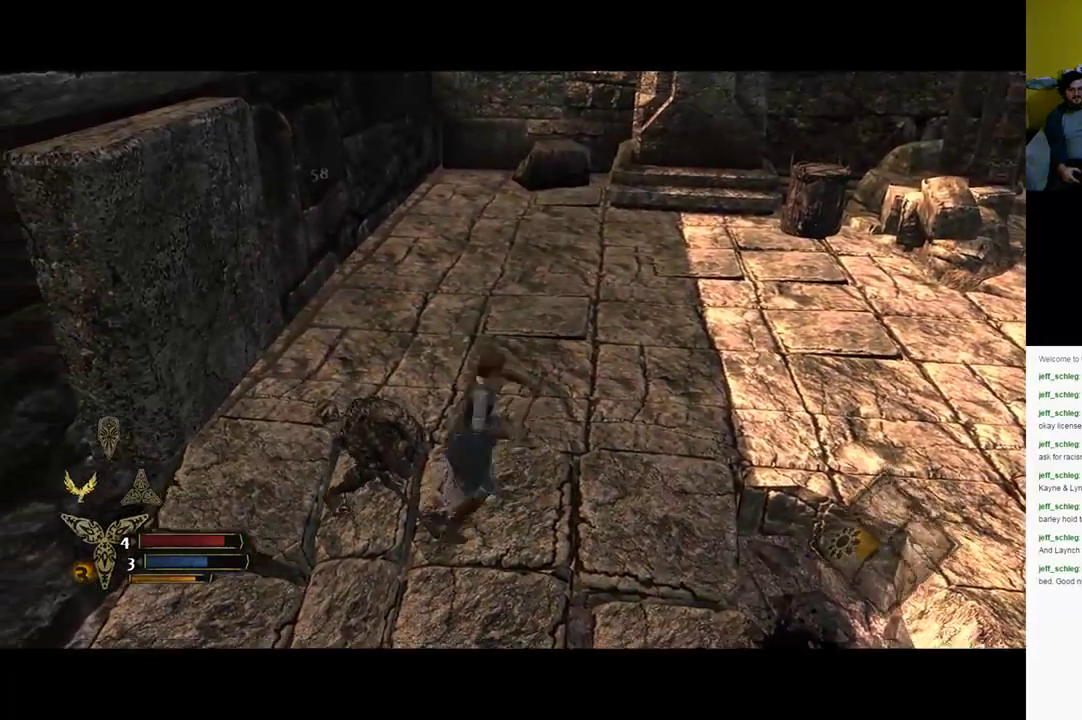
{"buttons": [], "left_stick": "down", "right_stick": "left", "events": [[83, "right_stick", "left"], [250, "left_stick", "down"]]}
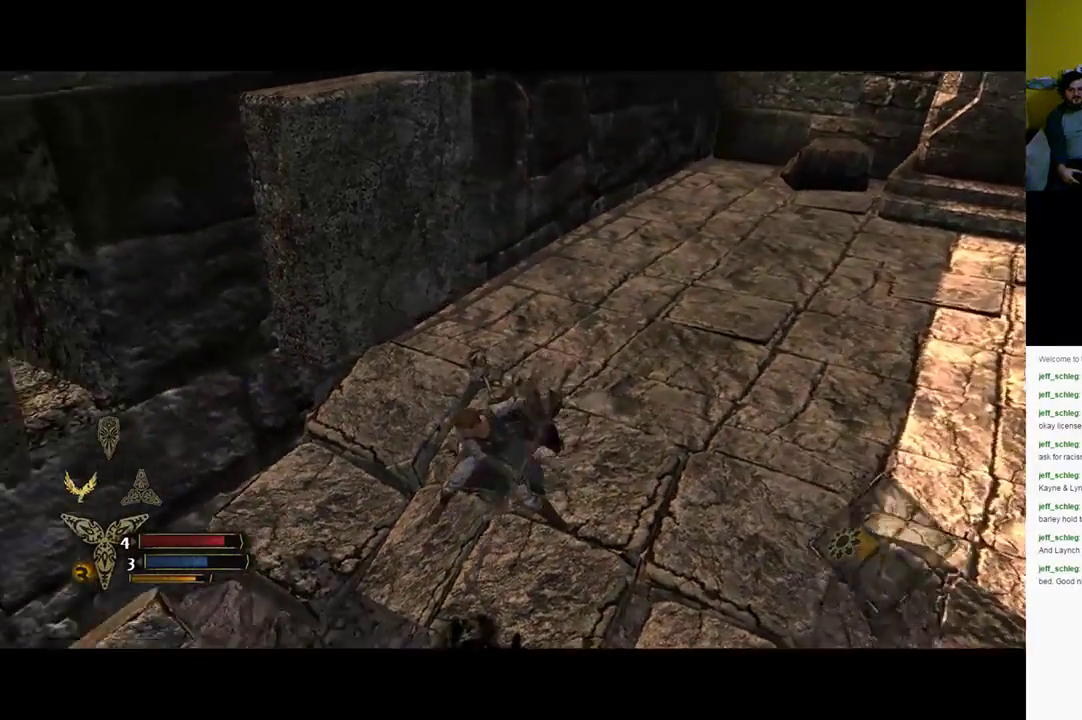
{"buttons": [], "left_stick": "down-left", "right_stick": "left", "events": [[117, "left_stick", "down-left"]]}
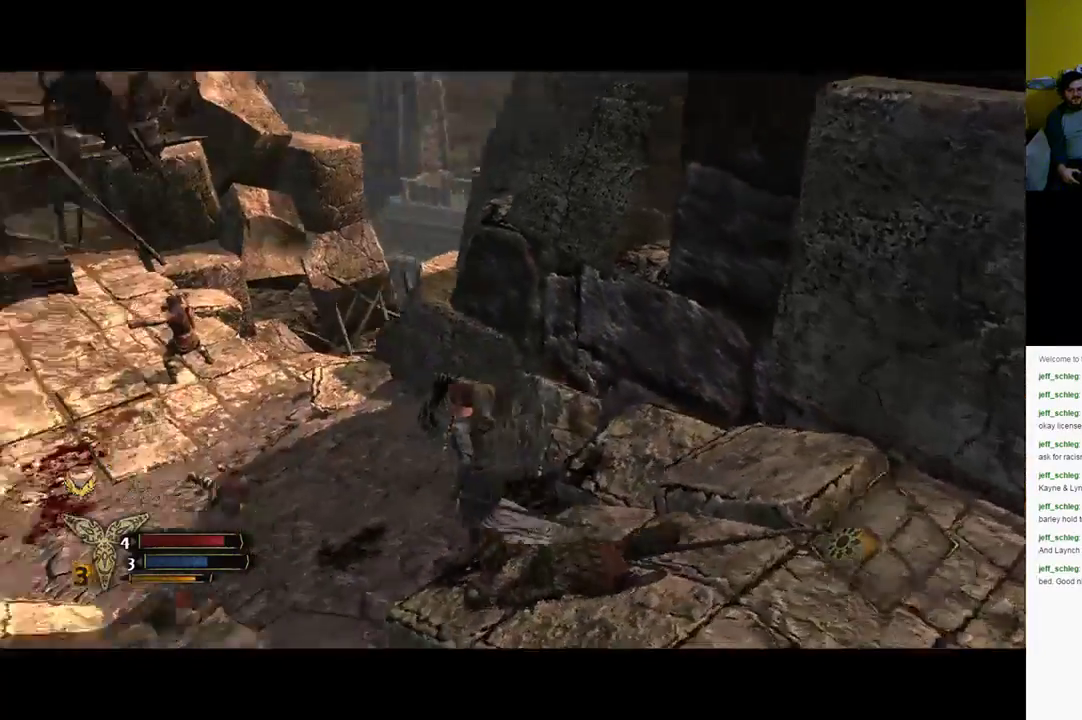
{"buttons": ["X"], "left_stick": "up-left", "right_stick": "center", "events": [[17, "left_stick", "left"], [183, "left_stick", "up-left"], [183, "right_stick", "center"], [300, "X", "down"], [383, "X", "up"], [467, "X", "down"]]}
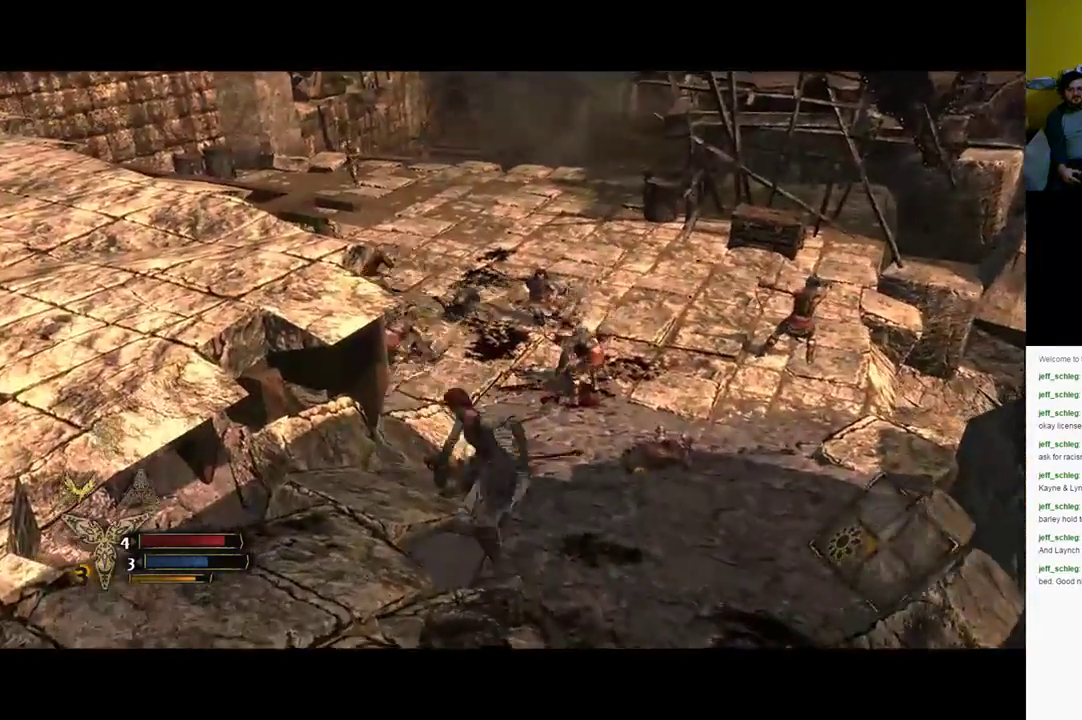
{"buttons": [], "left_stick": "up-right", "right_stick": "left", "events": [[133, "X", "up"], [133, "left_stick", "up"], [383, "right_stick", "left"], [400, "left_stick", "up-right"]]}
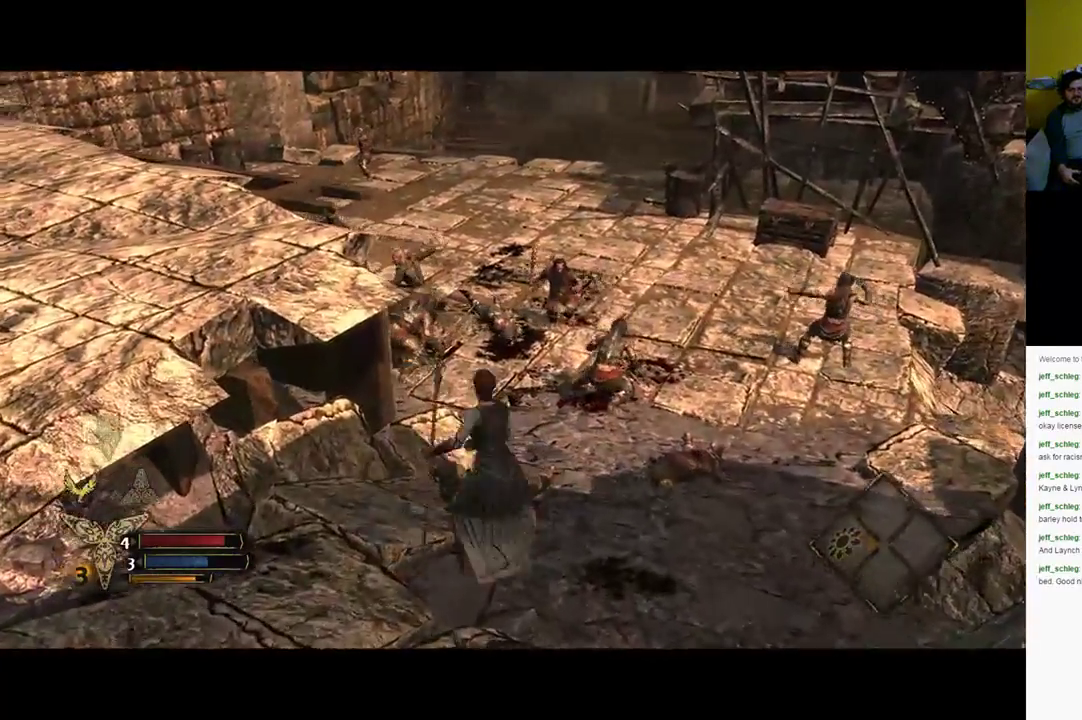
{"buttons": [], "left_stick": "up-right", "right_stick": "center", "events": [[200, "right_stick", "center"]]}
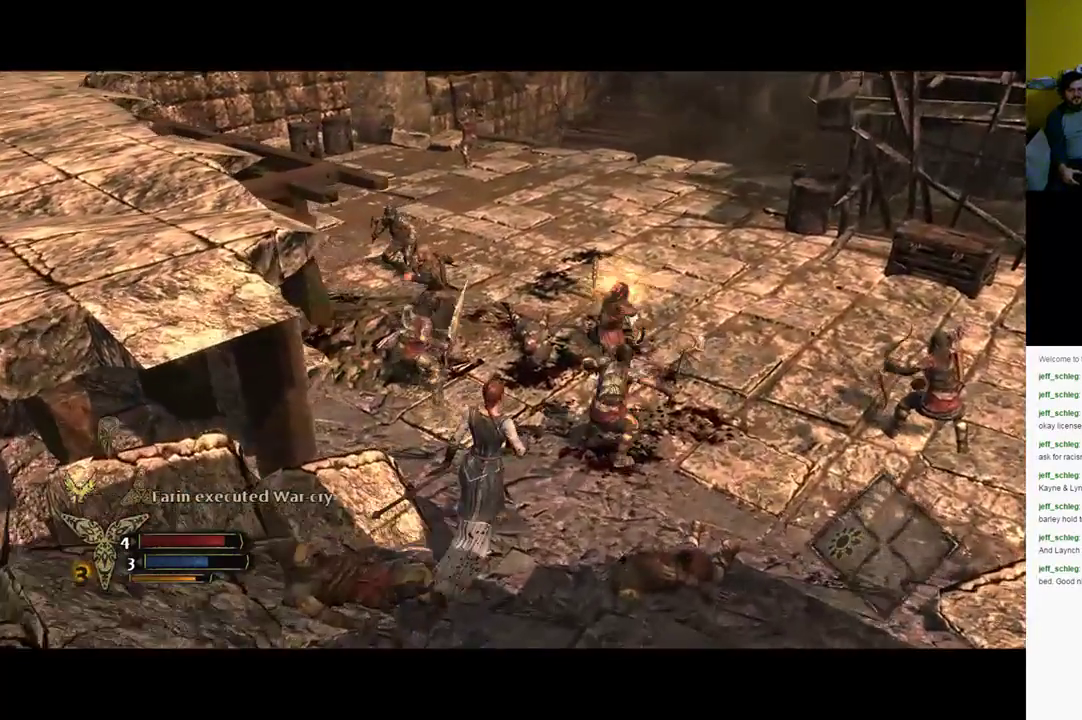
{"buttons": ["X"], "left_stick": "up-right", "right_stick": "center", "events": [[300, "X", "down"]]}
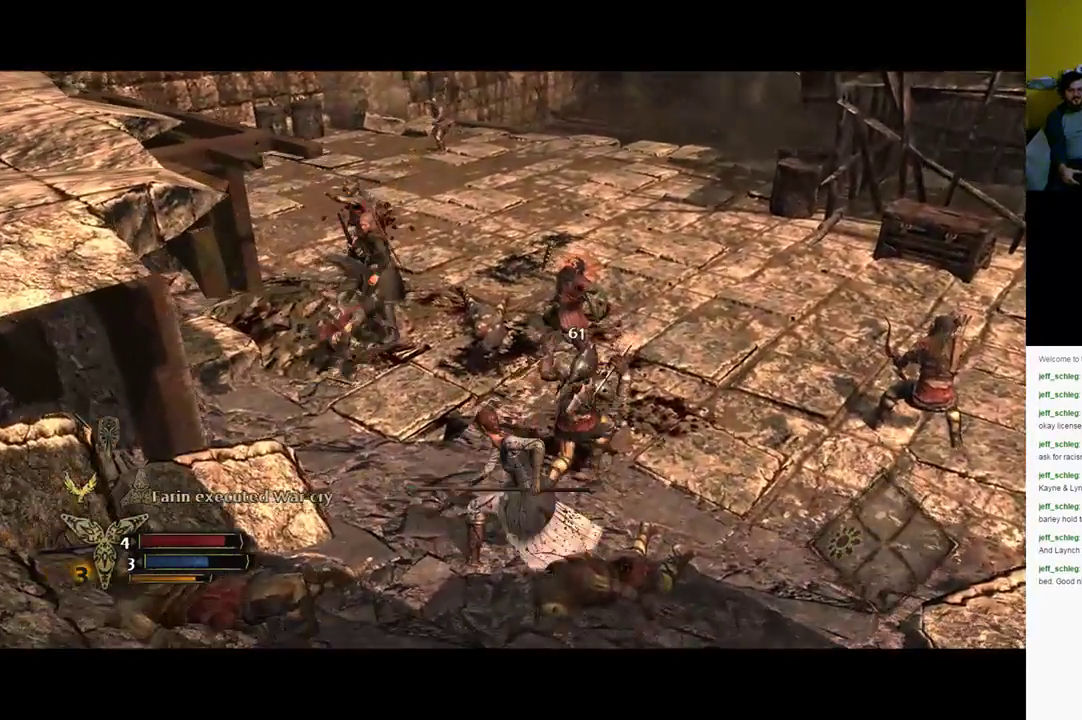
{"buttons": [], "left_stick": "up-right", "right_stick": "center", "events": [[267, "X", "up"], [400, "X", "down"], [467, "X", "up"]]}
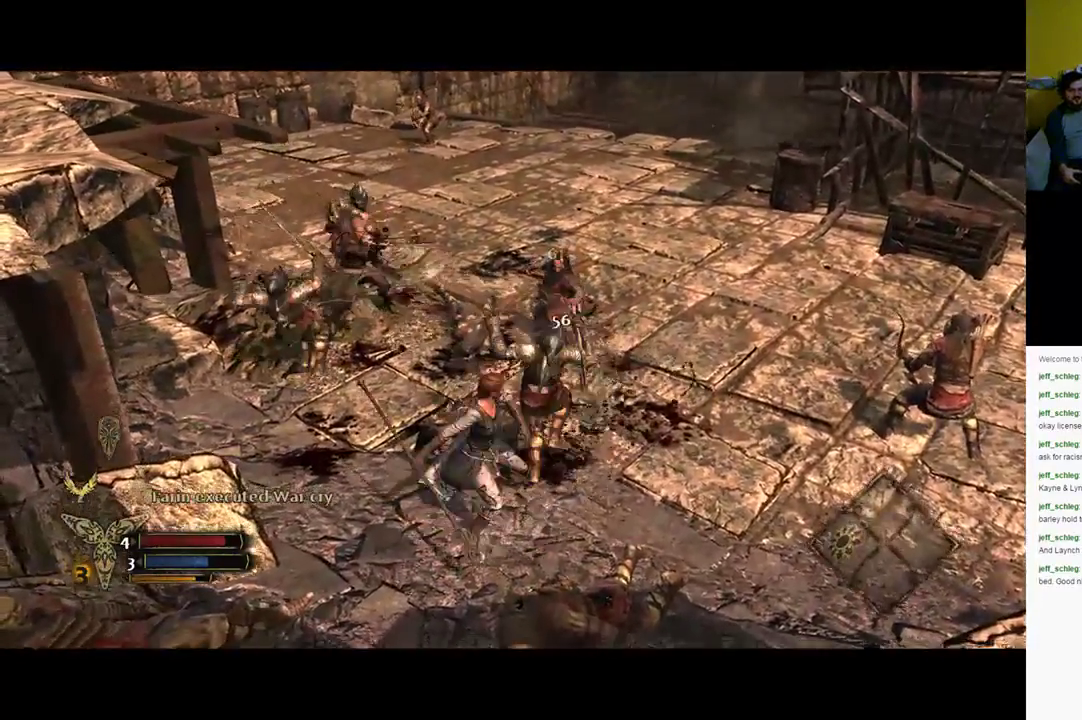
{"buttons": ["Y"], "left_stick": "up-right", "right_stick": "center", "events": [[17, "X", "down"], [100, "X", "up"], [200, "X", "down"], [250, "X", "up"], [483, "Y", "down"]]}
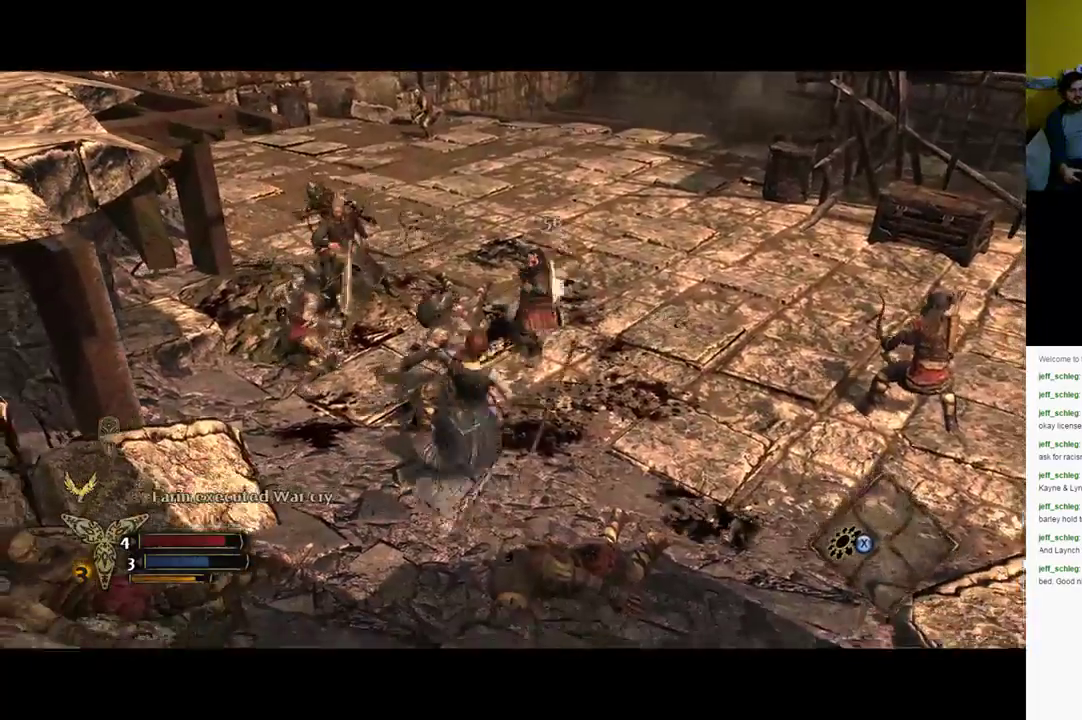
{"buttons": [], "left_stick": "up", "right_stick": "center", "events": [[100, "Y", "up"], [150, "left_stick", "up"], [283, "Y", "down"], [317, "Y", "up"]]}
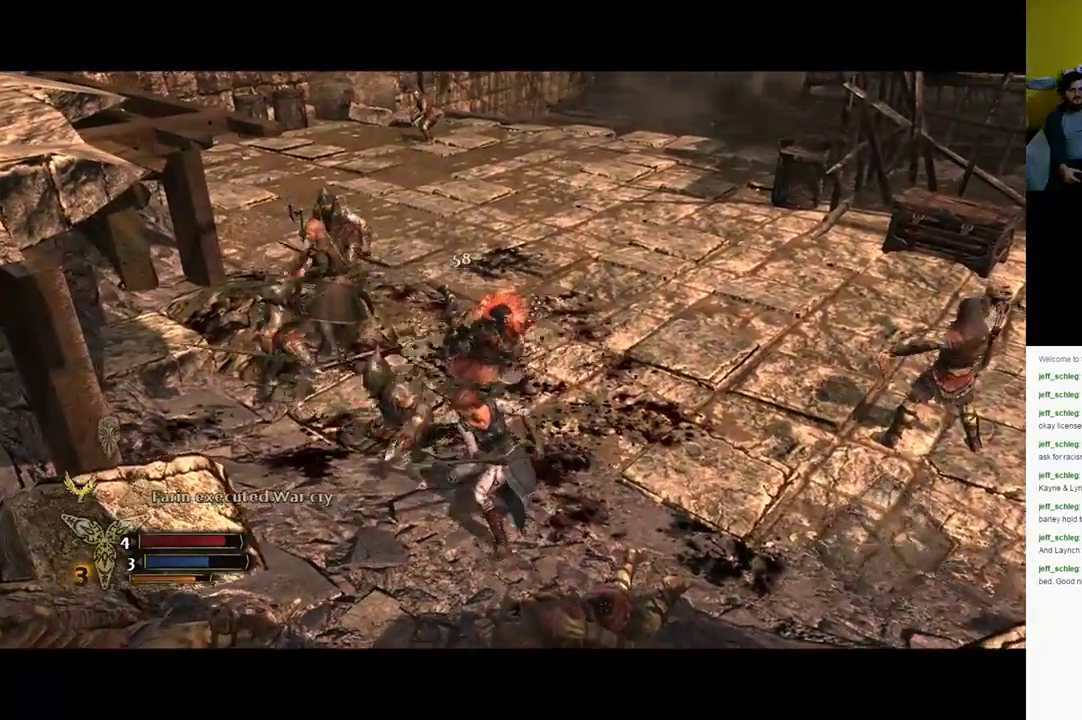
{"buttons": ["Y"], "left_stick": "left", "right_stick": "center", "events": [[200, "left_stick", "up-left"], [267, "Y", "down"], [383, "Y", "up"], [467, "Y", "down"], [467, "left_stick", "left"]]}
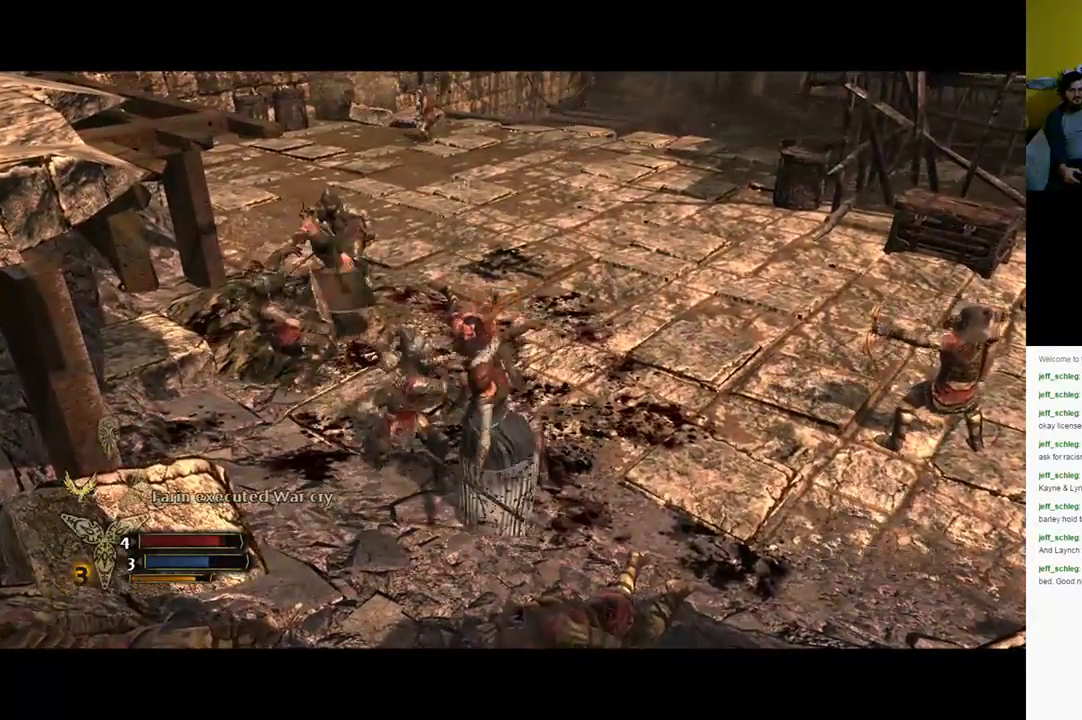
{"buttons": [], "left_stick": "up-left", "right_stick": "center", "events": [[33, "Y", "up"], [150, "Y", "down"], [250, "left_stick", "up-left"], [317, "Y", "up"]]}
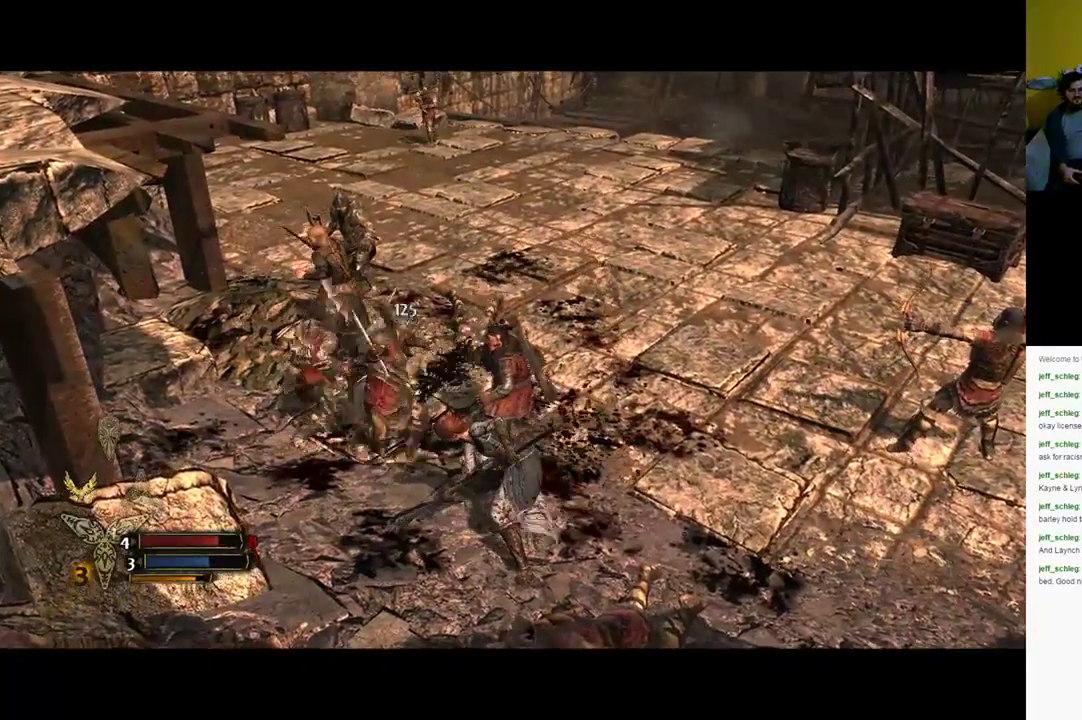
{"buttons": [], "left_stick": "right", "right_stick": "center", "events": [[33, "left_stick", "up-right"], [83, "left_stick", "right"], [150, "B", "down"], [267, "B", "up"]]}
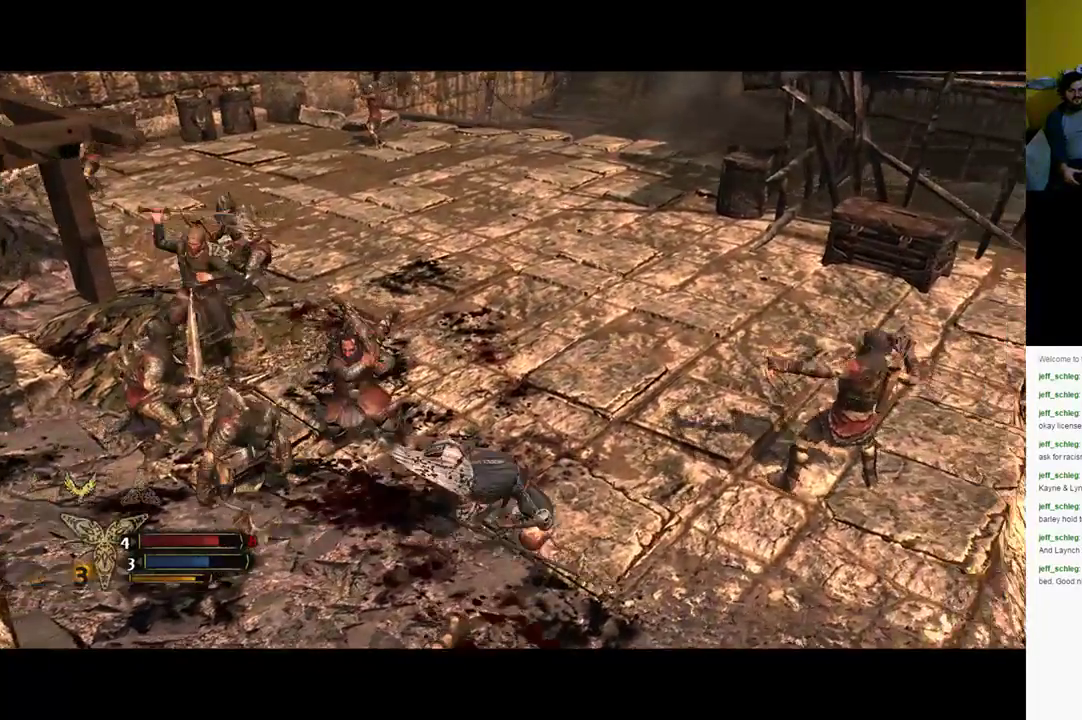
{"buttons": [], "left_stick": "up-right", "right_stick": "center", "events": [[217, "right_stick", "right"], [250, "left_stick", "up-right"], [333, "right_stick", "center"], [367, "X", "down"], [467, "X", "up"]]}
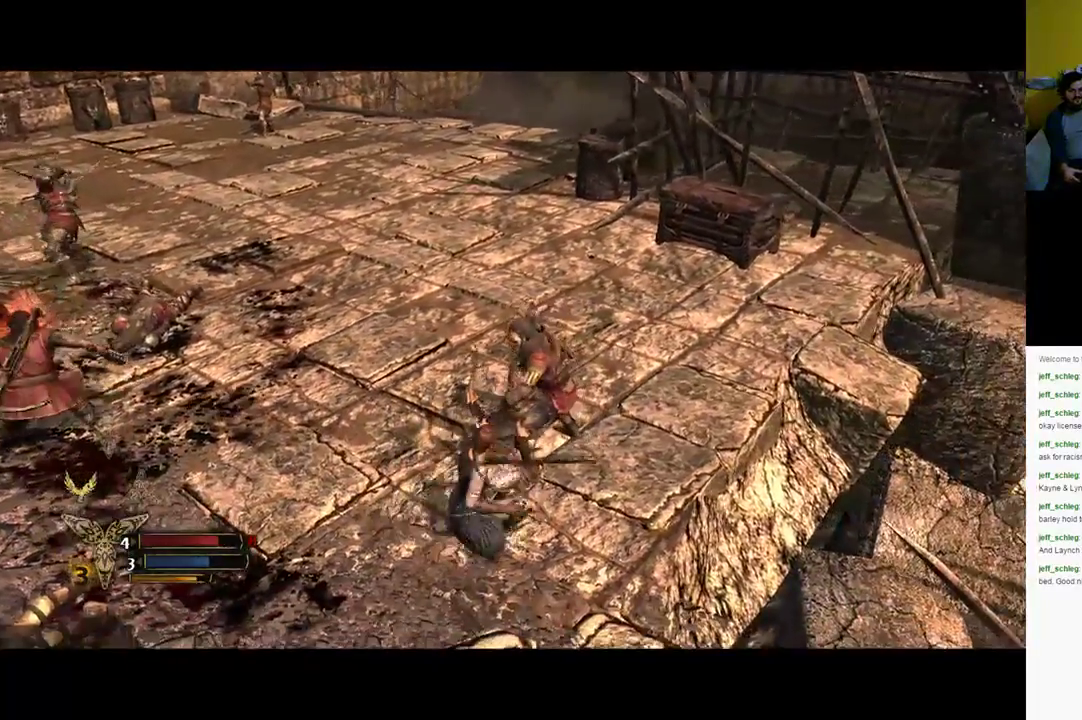
{"buttons": [], "left_stick": "up-right", "right_stick": "center", "events": [[50, "X", "down"], [100, "X", "up"], [183, "X", "down"], [250, "X", "up"], [350, "X", "down"], [483, "X", "up"]]}
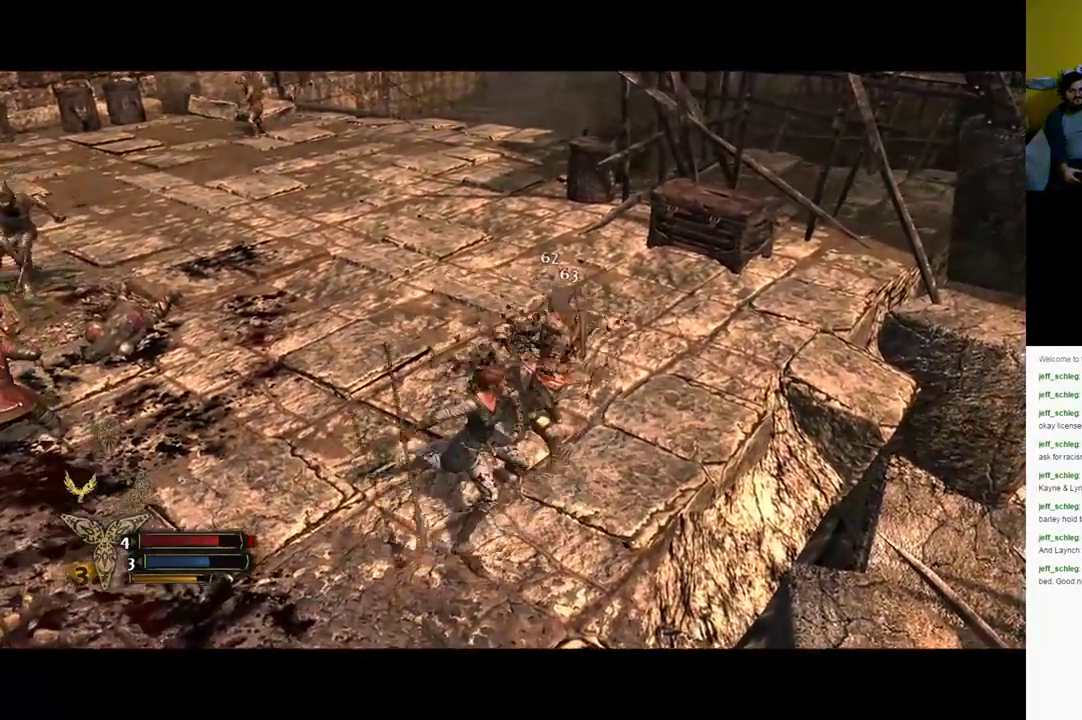
{"buttons": [], "left_stick": "up-right", "right_stick": "center", "events": [[50, "X", "down"], [250, "X", "up"], [383, "X", "down"], [450, "X", "up"]]}
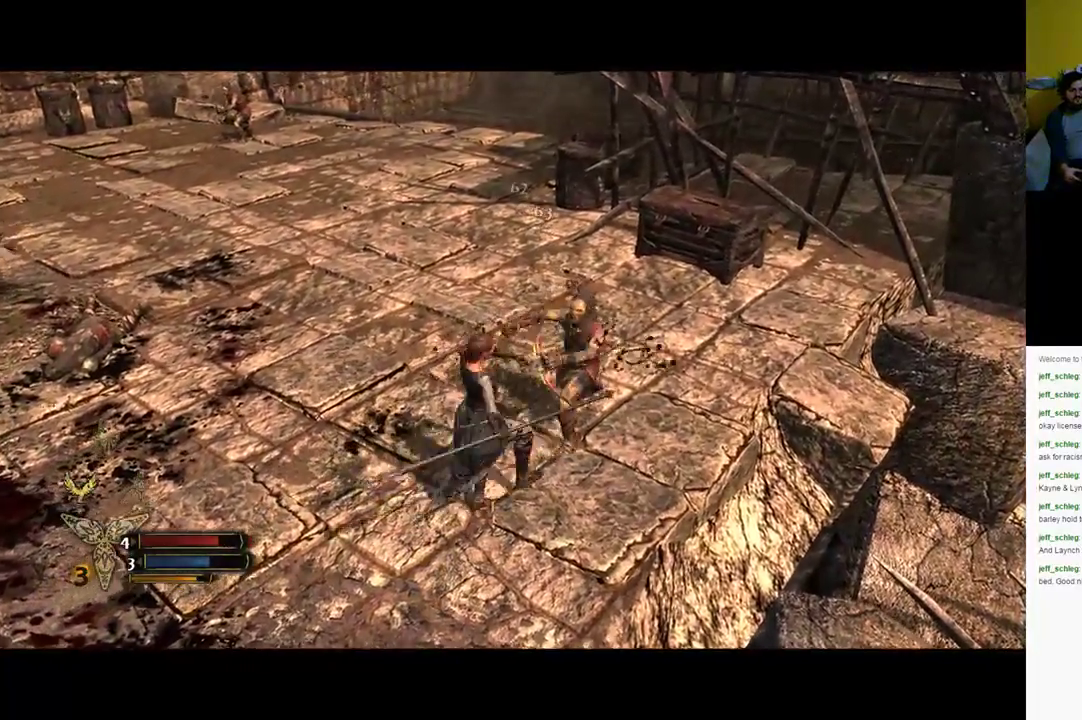
{"buttons": ["X"], "left_stick": "up-right", "right_stick": "center", "events": [[17, "X", "down"], [117, "X", "up"], [350, "X", "down"], [400, "X", "up"], [500, "X", "down"]]}
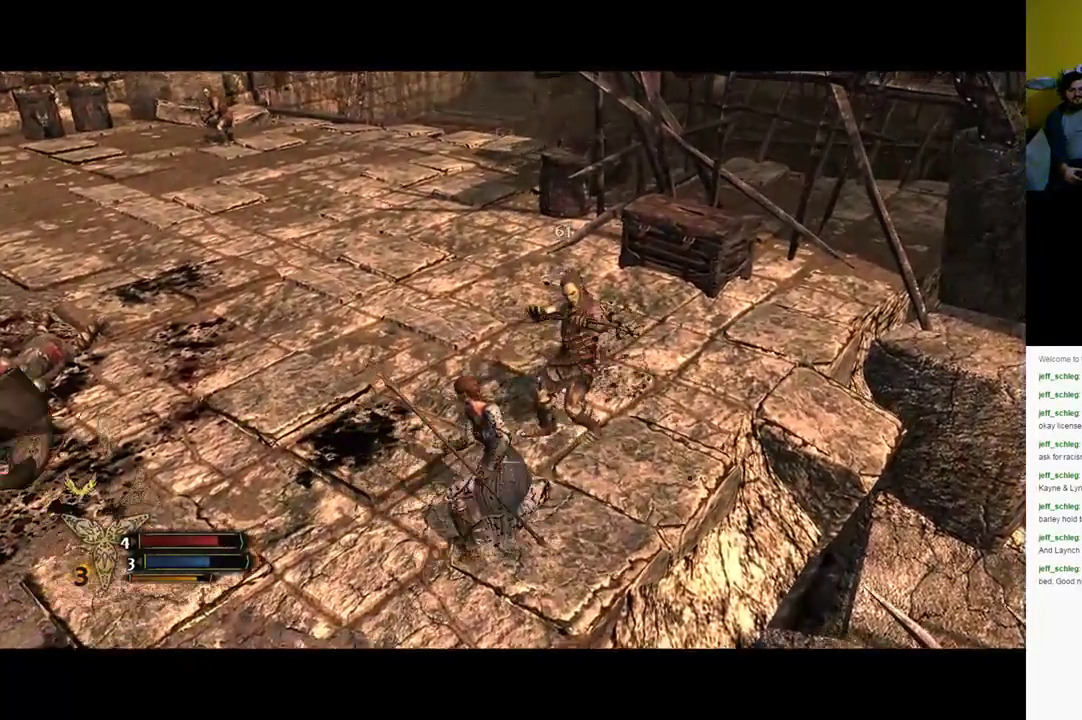
{"buttons": ["X"], "left_stick": "up-right", "right_stick": "center", "events": [[100, "X", "up"], [167, "X", "down"]]}
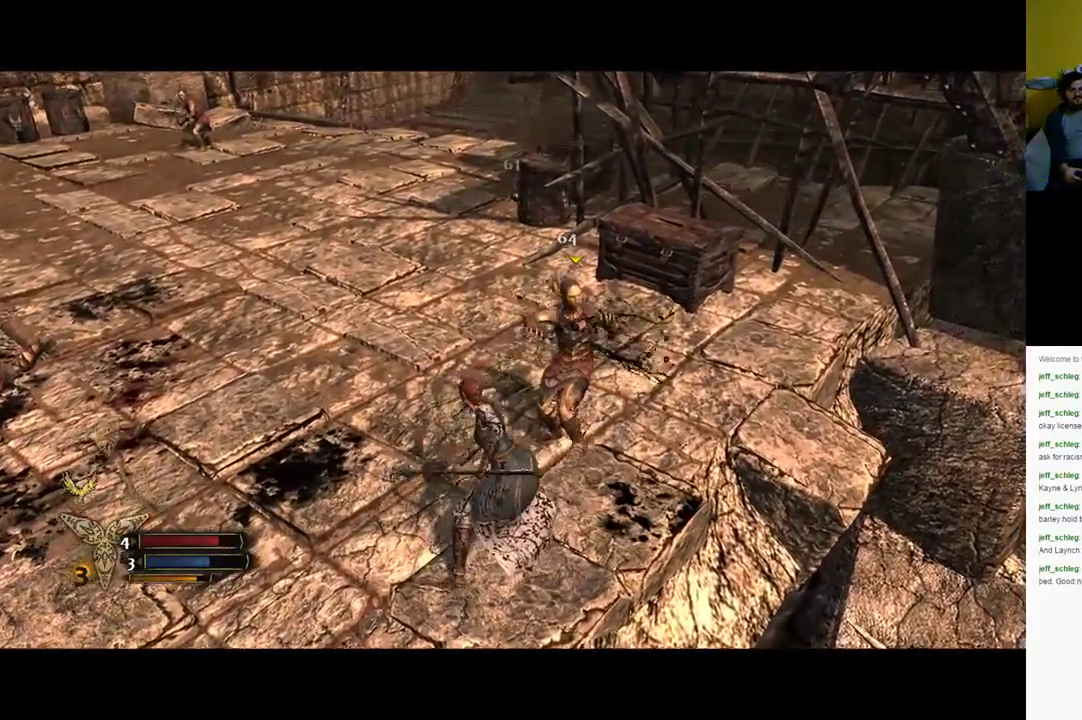
{"buttons": ["X"], "left_stick": "up-right", "right_stick": "center", "events": [[33, "X", "up"], [167, "X", "down"], [233, "X", "up"], [333, "X", "down"], [400, "X", "up"], [500, "X", "down"]]}
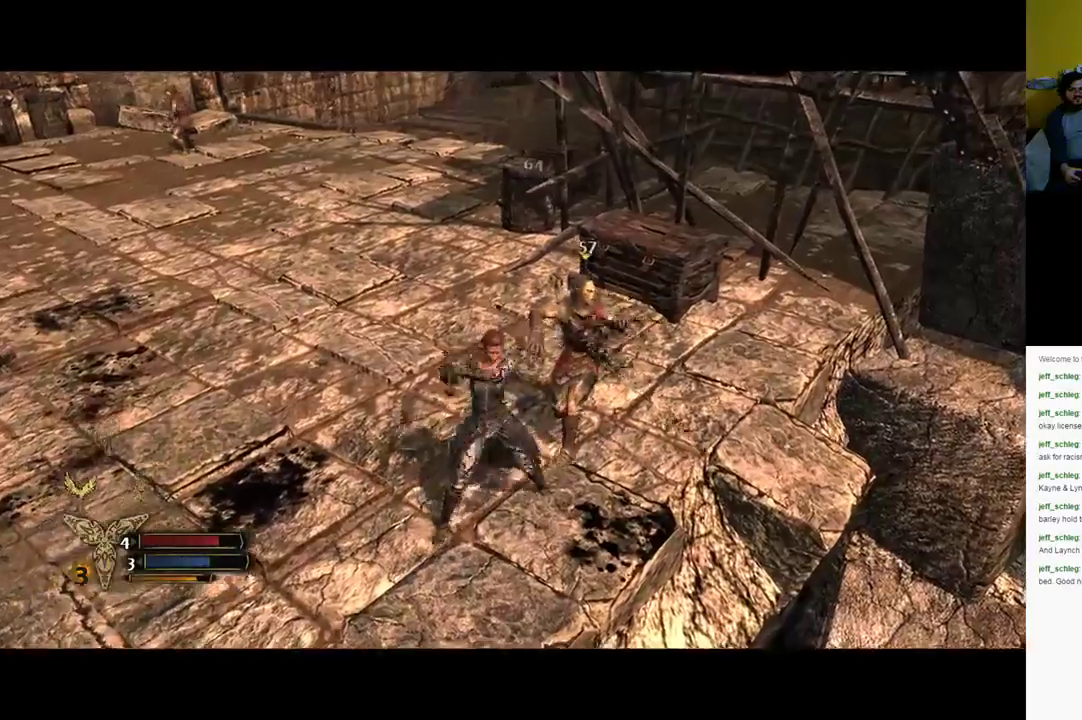
{"buttons": ["Y"], "left_stick": "up-right", "right_stick": "center", "events": [[33, "X", "up"], [133, "Y", "down"], [200, "Y", "up"], [300, "Y", "down"], [400, "Y", "up"], [417, "Y", "down"]]}
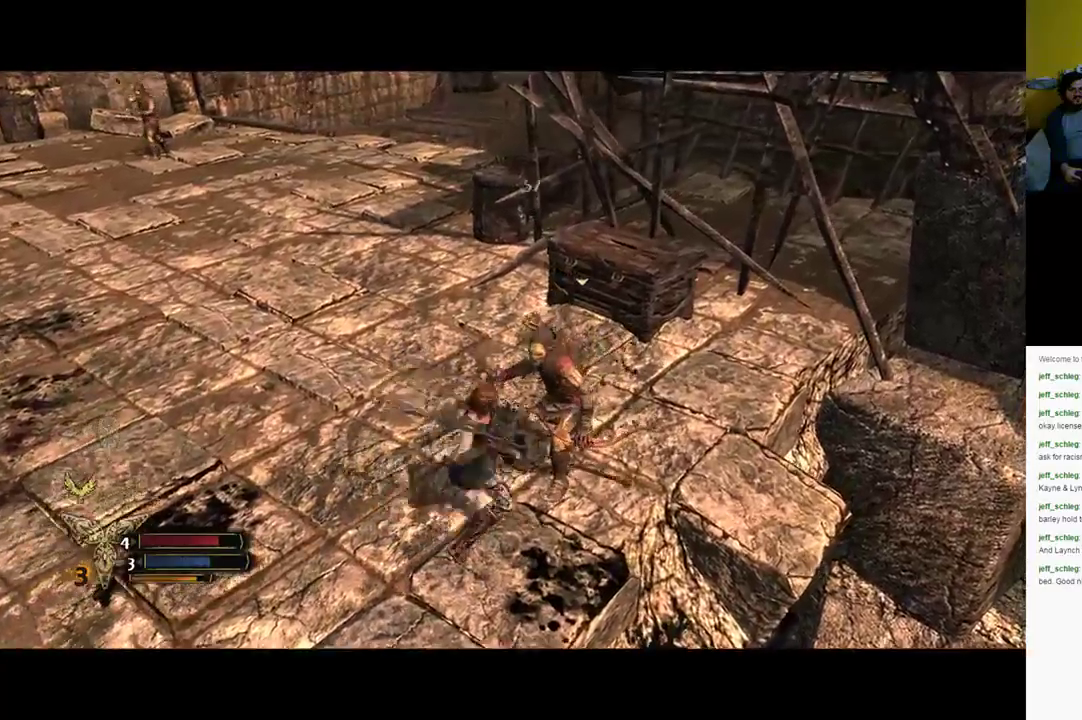
{"buttons": [], "left_stick": "up-right", "right_stick": "center", "events": [[17, "Y", "up"], [117, "Y", "down"], [217, "Y", "up"], [283, "Y", "down"], [383, "Y", "up"]]}
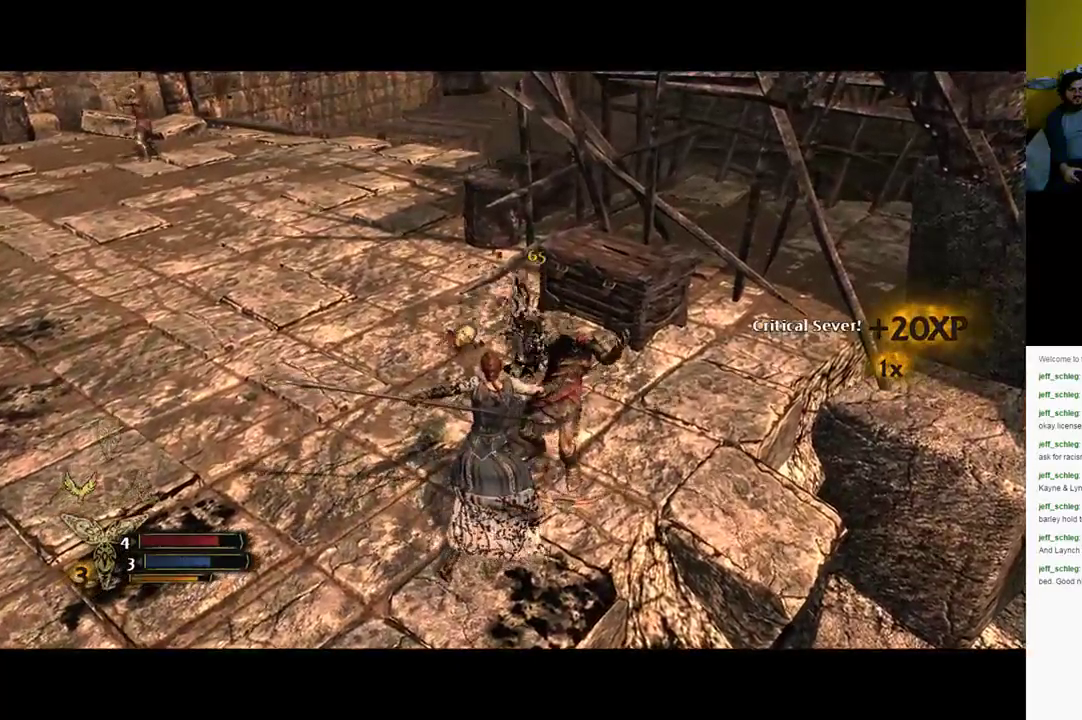
{"buttons": [], "left_stick": "left", "right_stick": "left", "events": [[17, "left_stick", "center"], [150, "right_stick", "left"], [367, "left_stick", "left"]]}
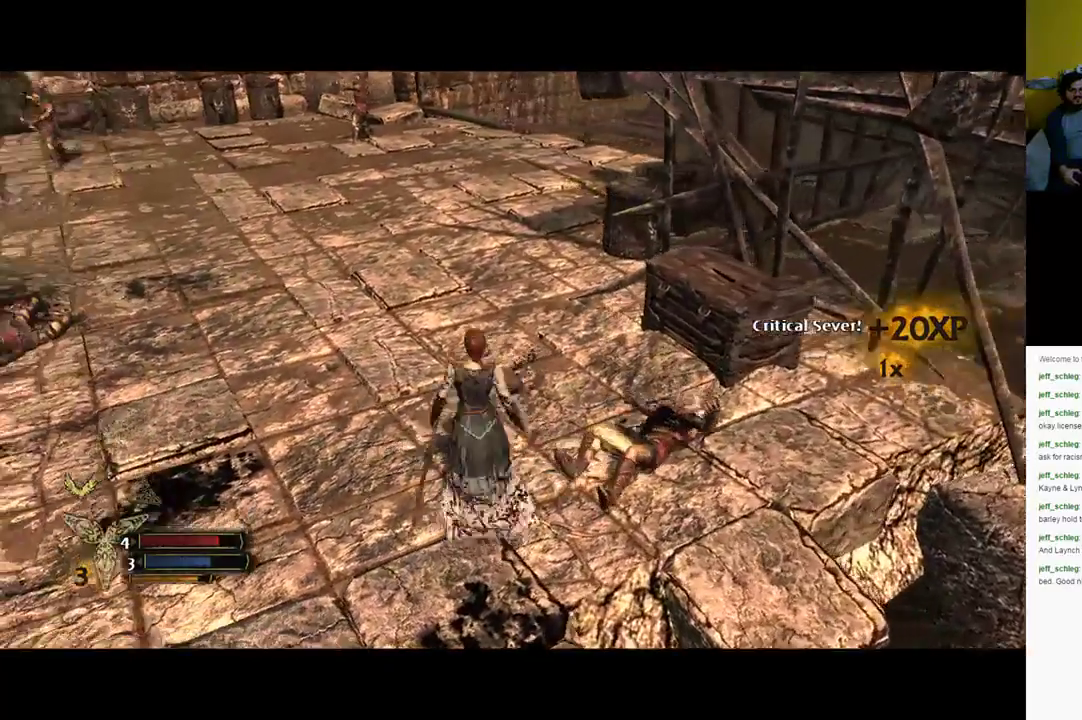
{"buttons": [], "left_stick": "up", "right_stick": "center", "events": [[83, "left_stick", "up-left"], [217, "right_stick", "up-left"], [233, "left_stick", "up"], [333, "right_stick", "center"]]}
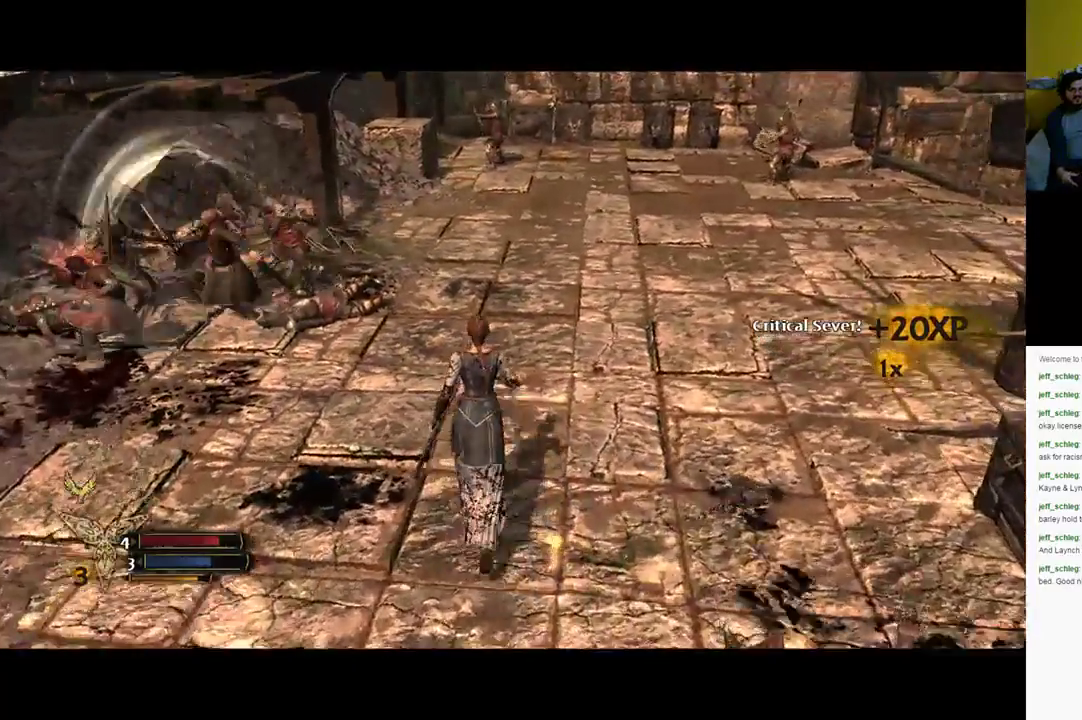
{"buttons": [], "left_stick": "up", "right_stick": "left", "events": [[133, "right_stick", "left"]]}
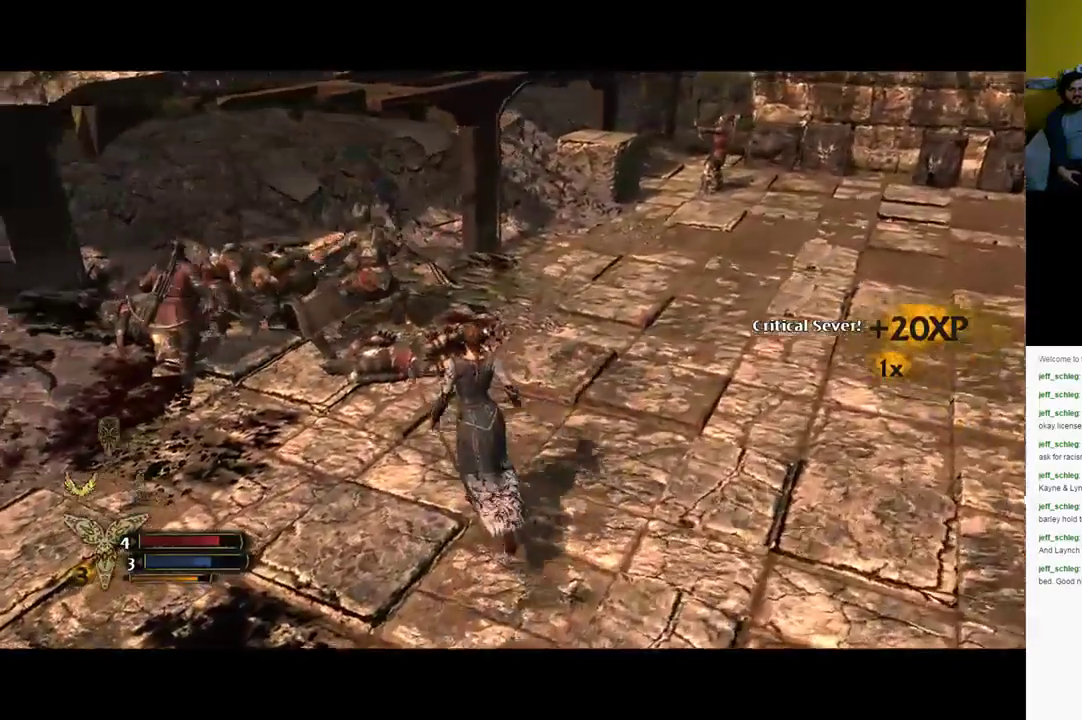
{"buttons": ["X"], "left_stick": "up", "right_stick": "center", "events": [[117, "right_stick", "center"], [450, "X", "down"]]}
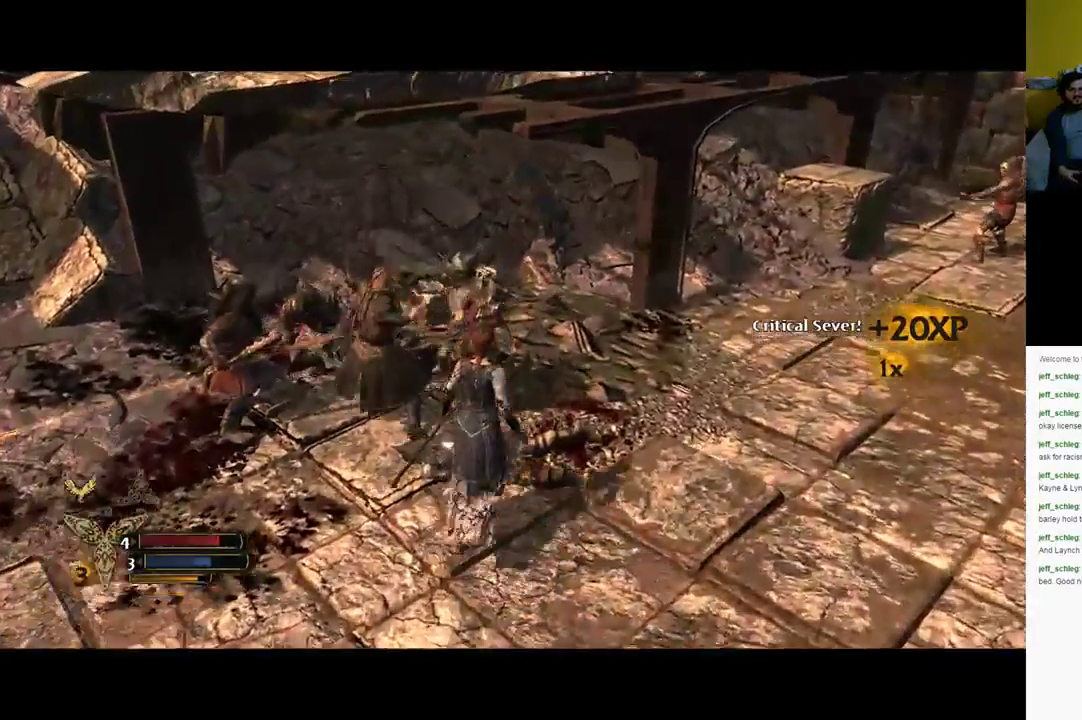
{"buttons": [], "left_stick": "up", "right_stick": "center", "events": [[33, "X", "up"], [150, "X", "down"], [200, "X", "up"], [433, "X", "down"], [500, "X", "up"]]}